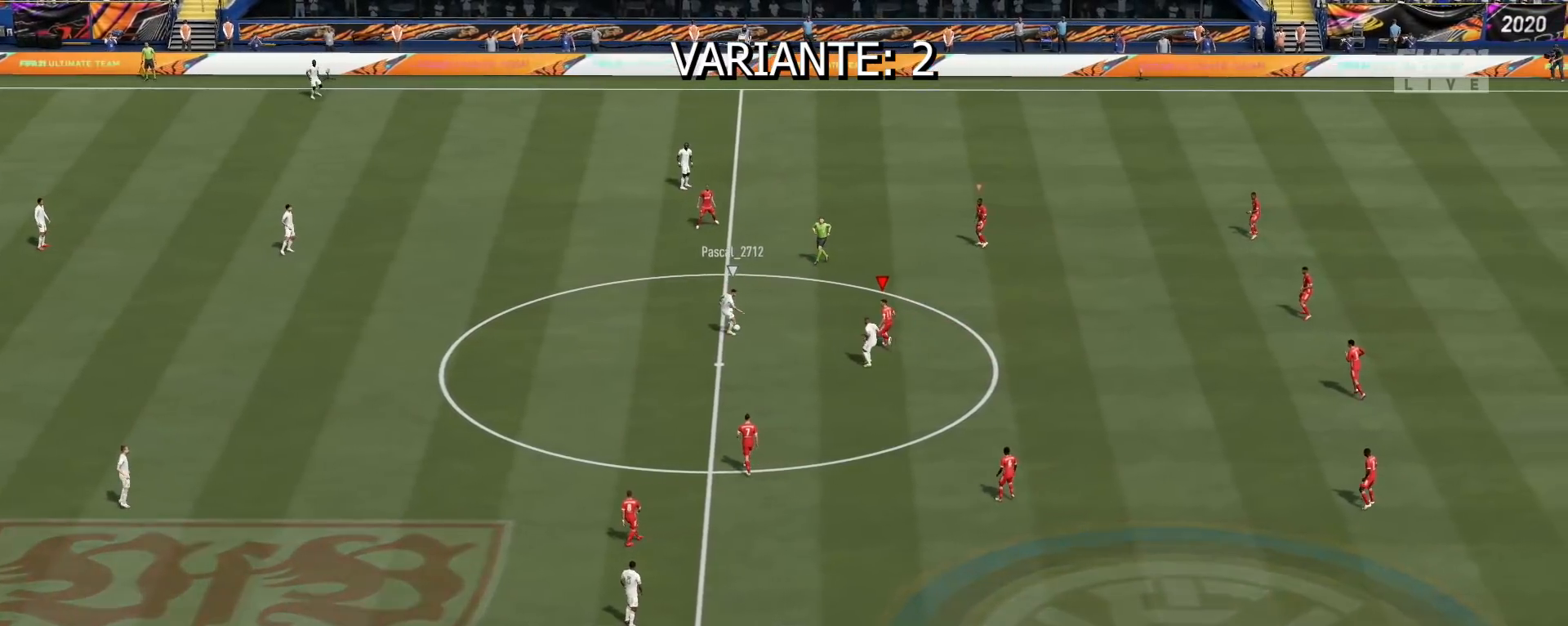
Gameplay with a controller (PlayStation layout); each line is a JSON object with the inputs held at the frame after it. "events" lists button and stick changes between this image and that frame as [ms after this image, input, new state], when the widget could be followed in between.
{"buttons": ["L2"], "left_stick": "down-left", "right_stick": "center", "events": [[100, "R2", "up"], [300, "L2", "down"], [433, "left_stick", "down-left"]]}
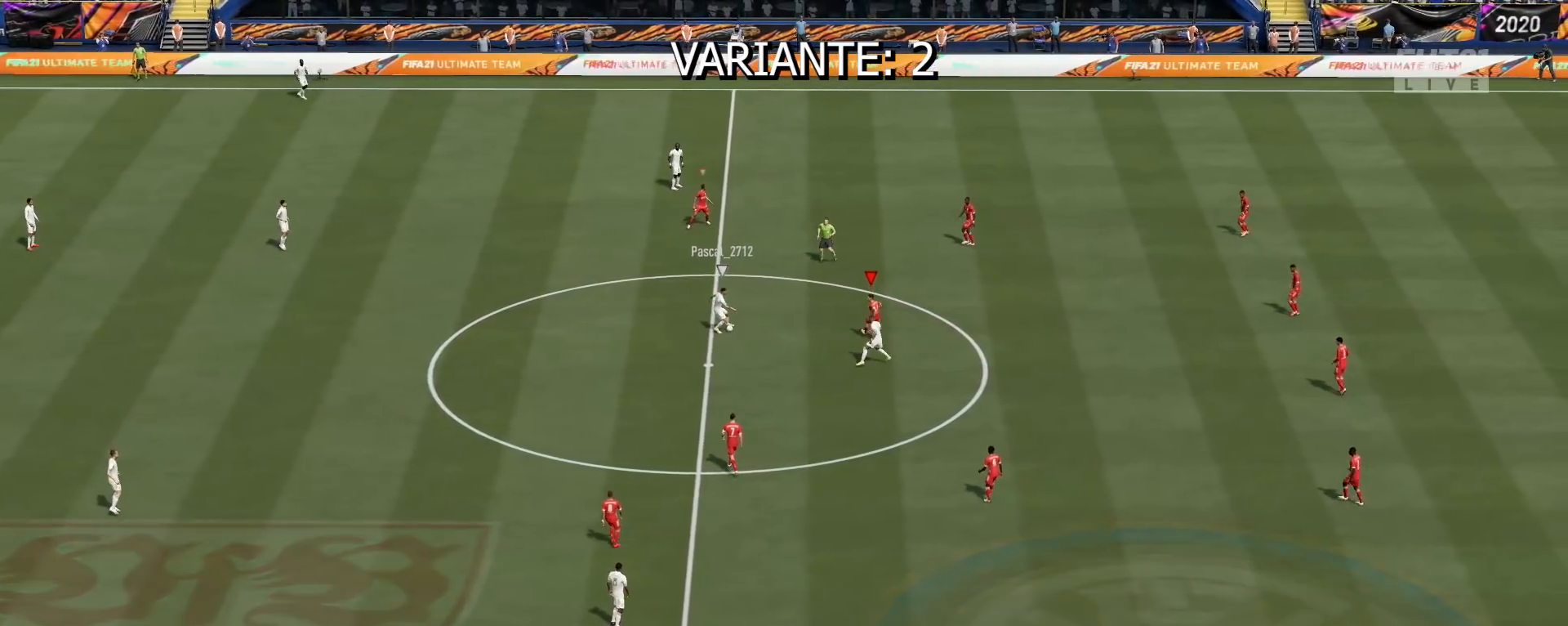
{"buttons": ["L2", "R2"], "left_stick": "down-left", "right_stick": "center", "events": [[267, "R2", "down"]]}
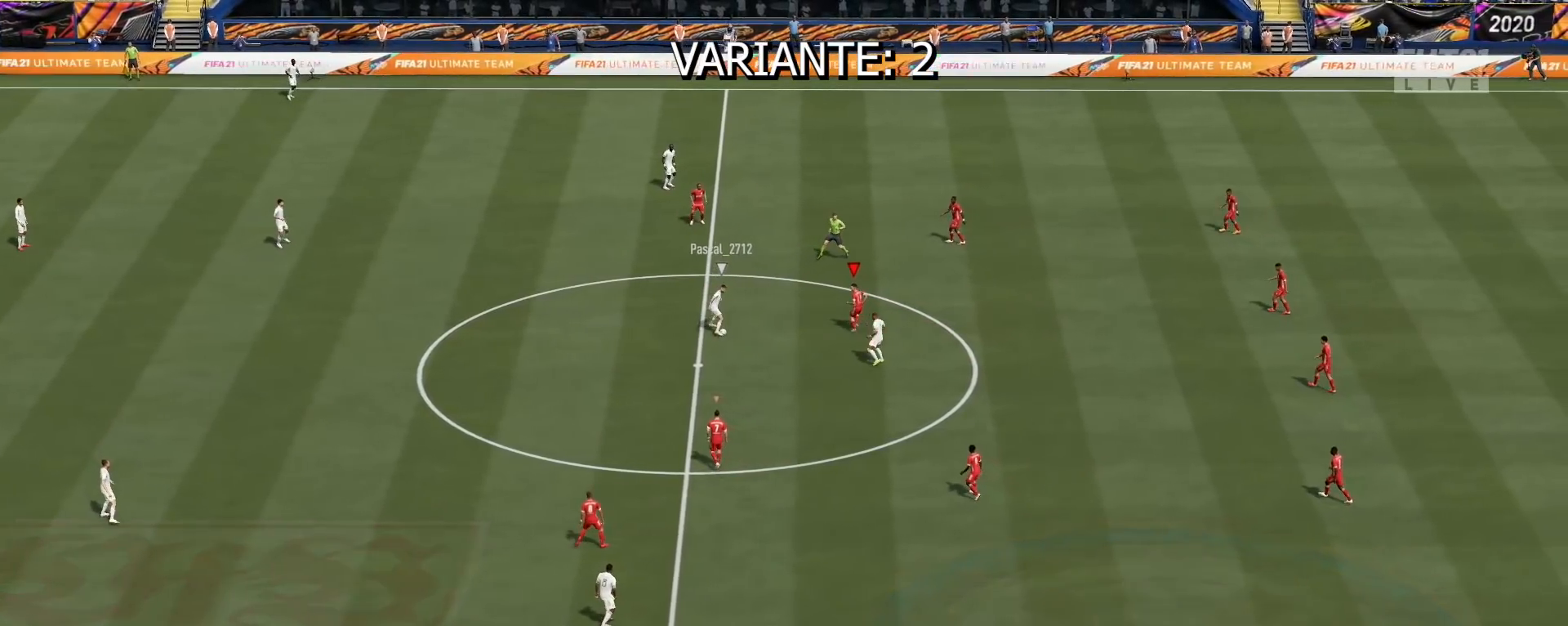
{"buttons": ["L2", "R2"], "left_stick": "left", "right_stick": "center", "events": [[200, "left_stick", "left"]]}
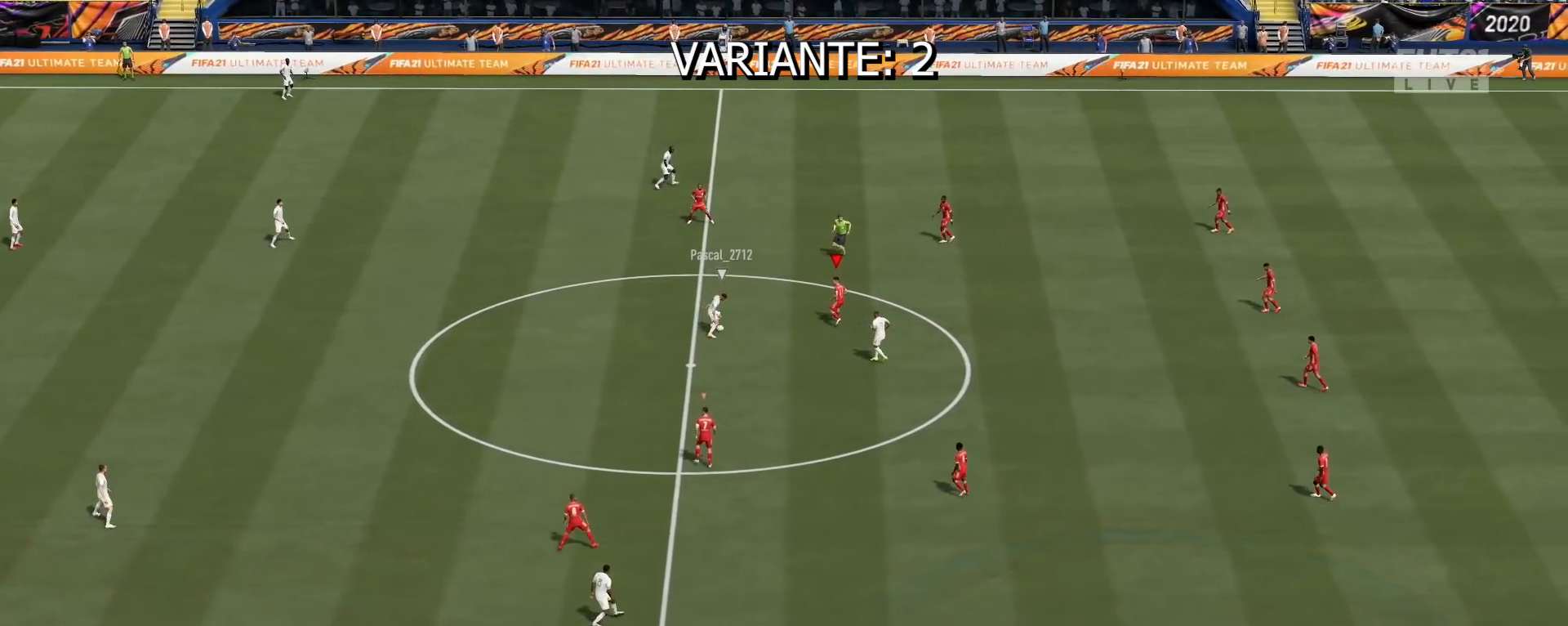
{"buttons": ["R2"], "left_stick": "center", "right_stick": "center", "events": [[33, "L2", "up"], [367, "left_stick", "center"]]}
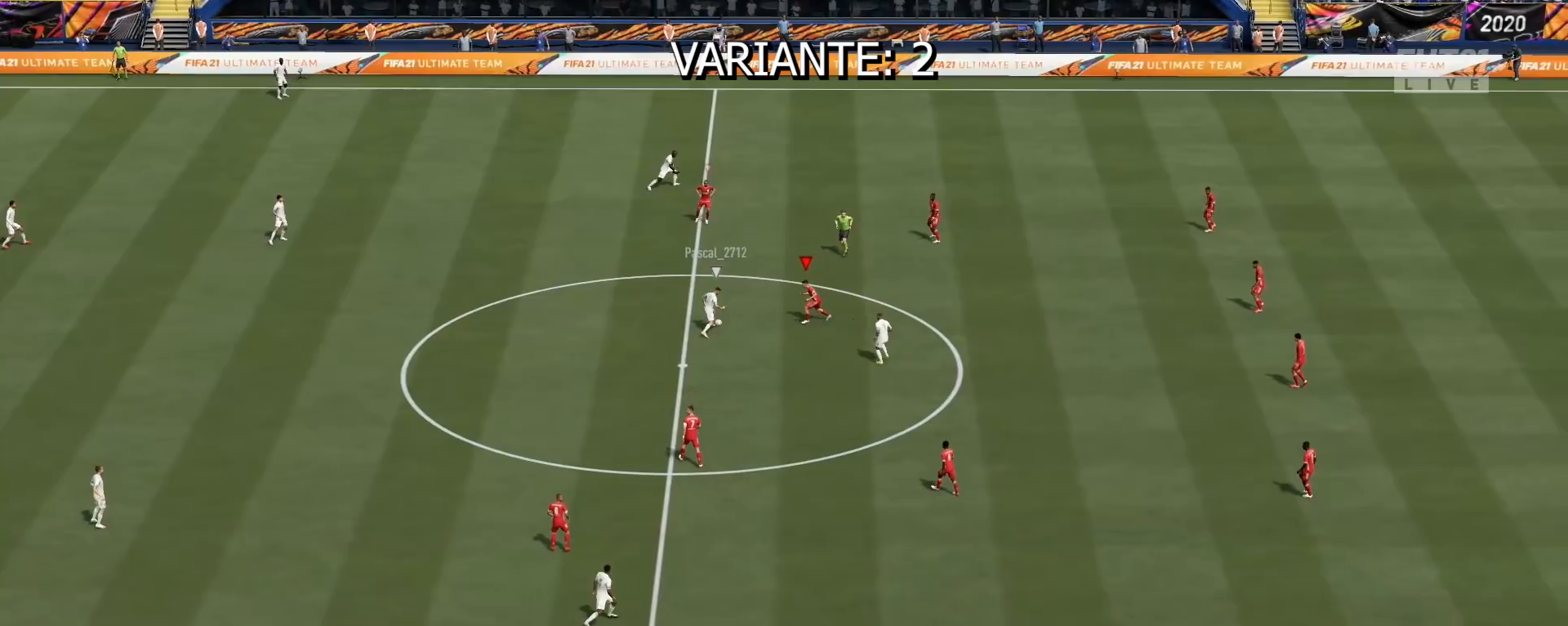
{"buttons": ["R2"], "left_stick": "center", "right_stick": "center", "events": []}
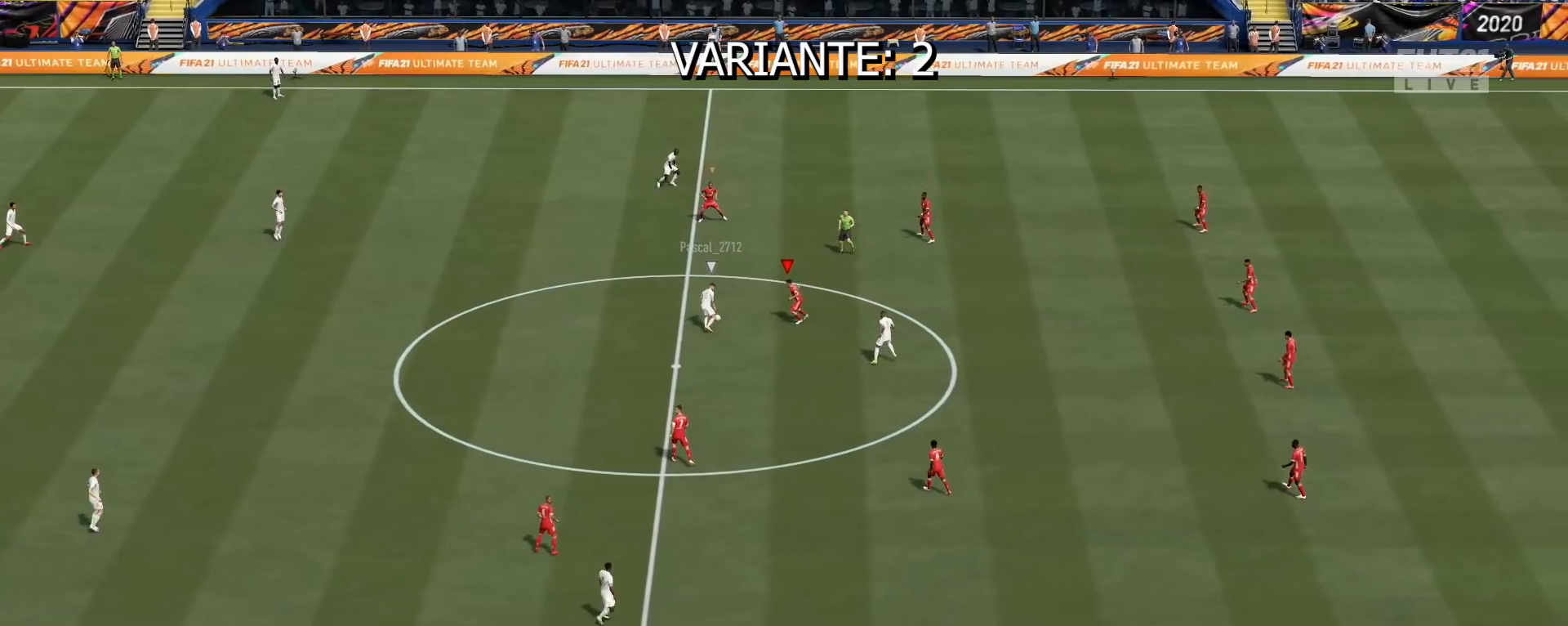
{"buttons": ["L2"], "left_stick": "down-left", "right_stick": "center", "events": [[267, "left_stick", "left"], [367, "L2", "down"], [467, "R2", "up"], [467, "left_stick", "down-left"]]}
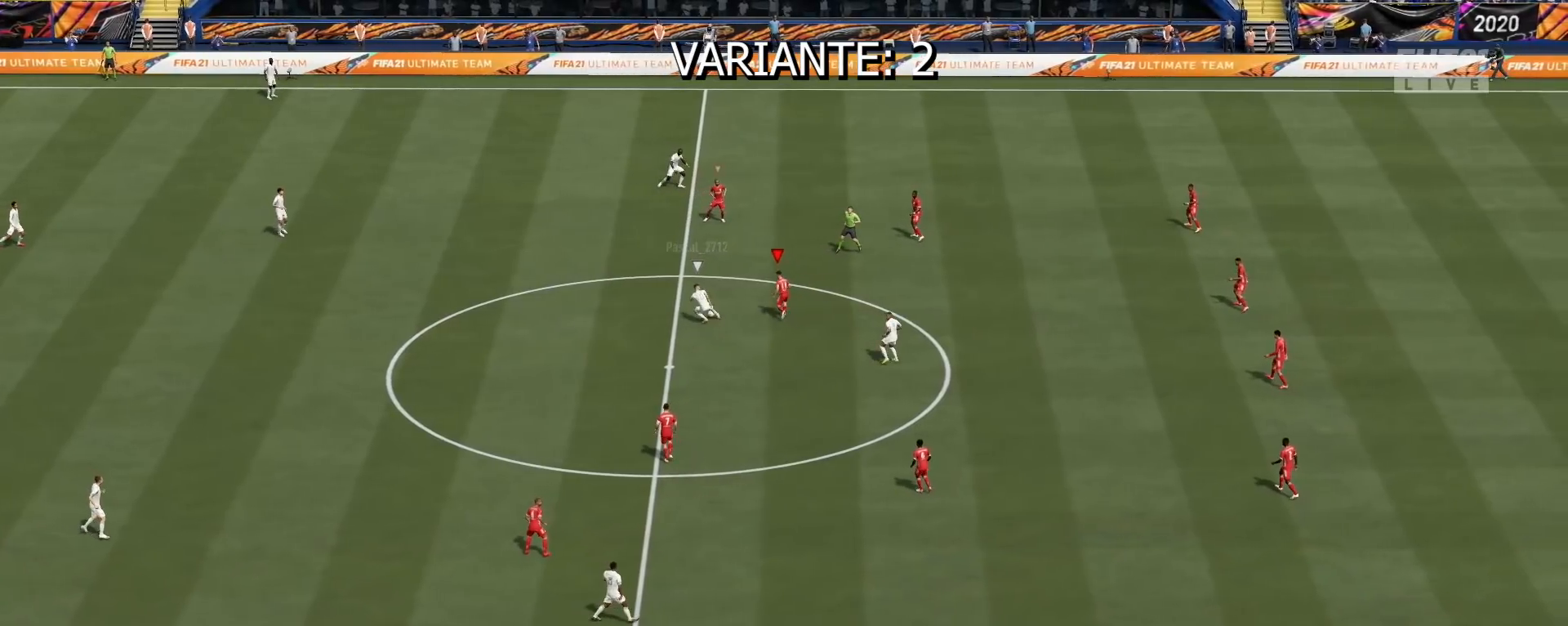
{"buttons": ["L2"], "left_stick": "down-left", "right_stick": "center", "events": []}
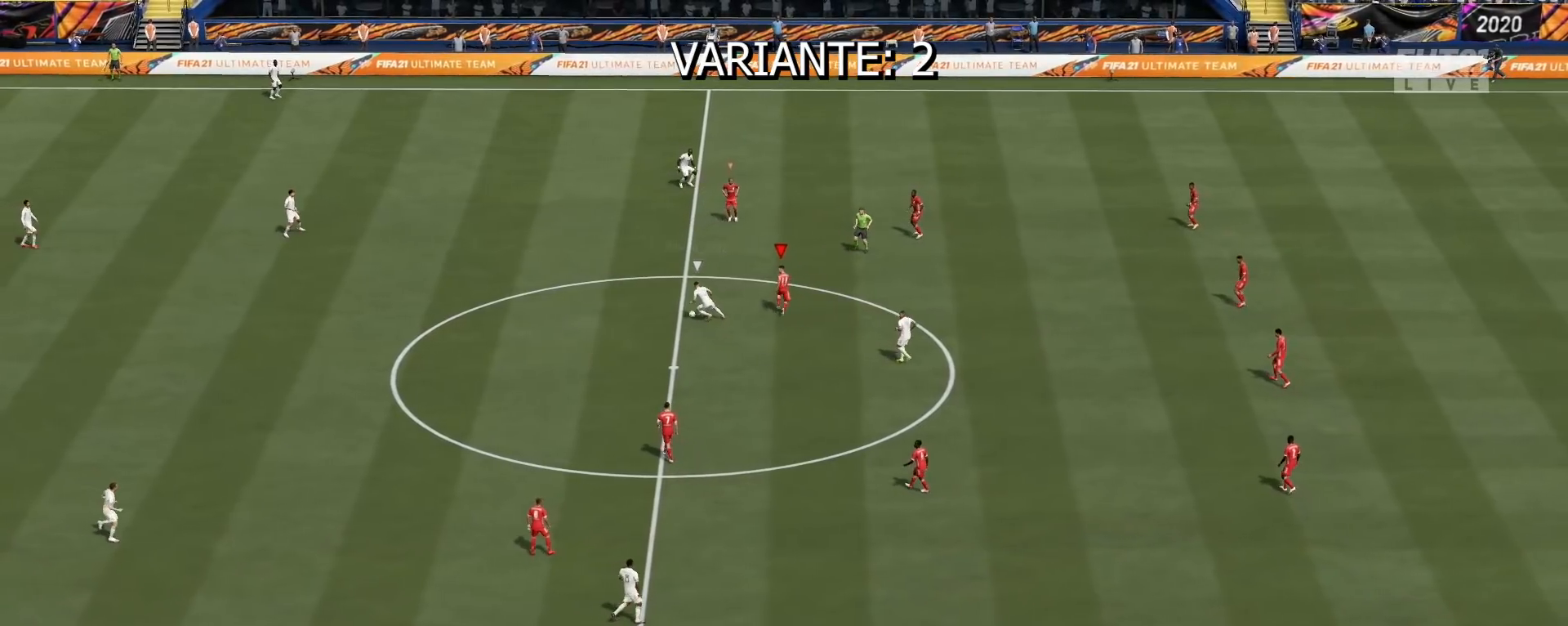
{"buttons": ["R2"], "left_stick": "down-left", "right_stick": "center", "events": [[267, "R2", "down"], [367, "L2", "up"]]}
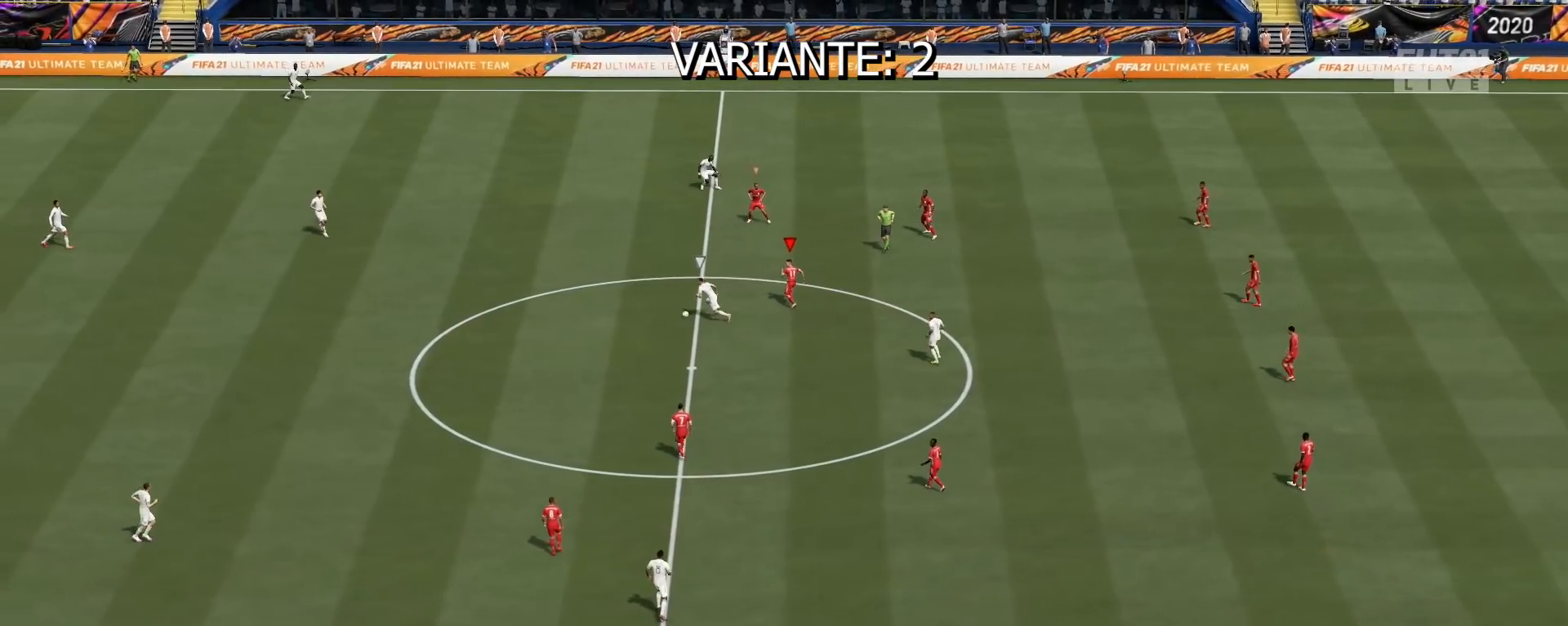
{"buttons": ["R2"], "left_stick": "down-left", "right_stick": "center", "events": []}
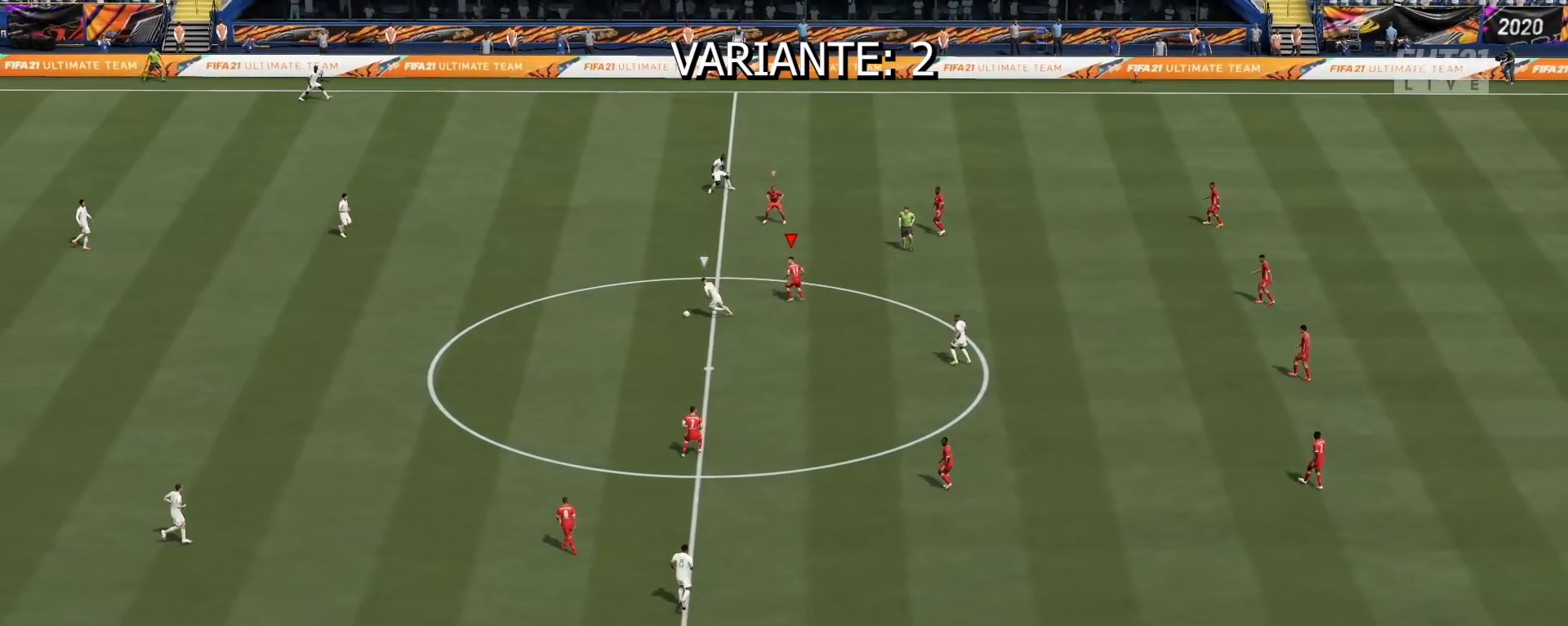
{"buttons": ["R2"], "left_stick": "down-left", "right_stick": "center", "events": []}
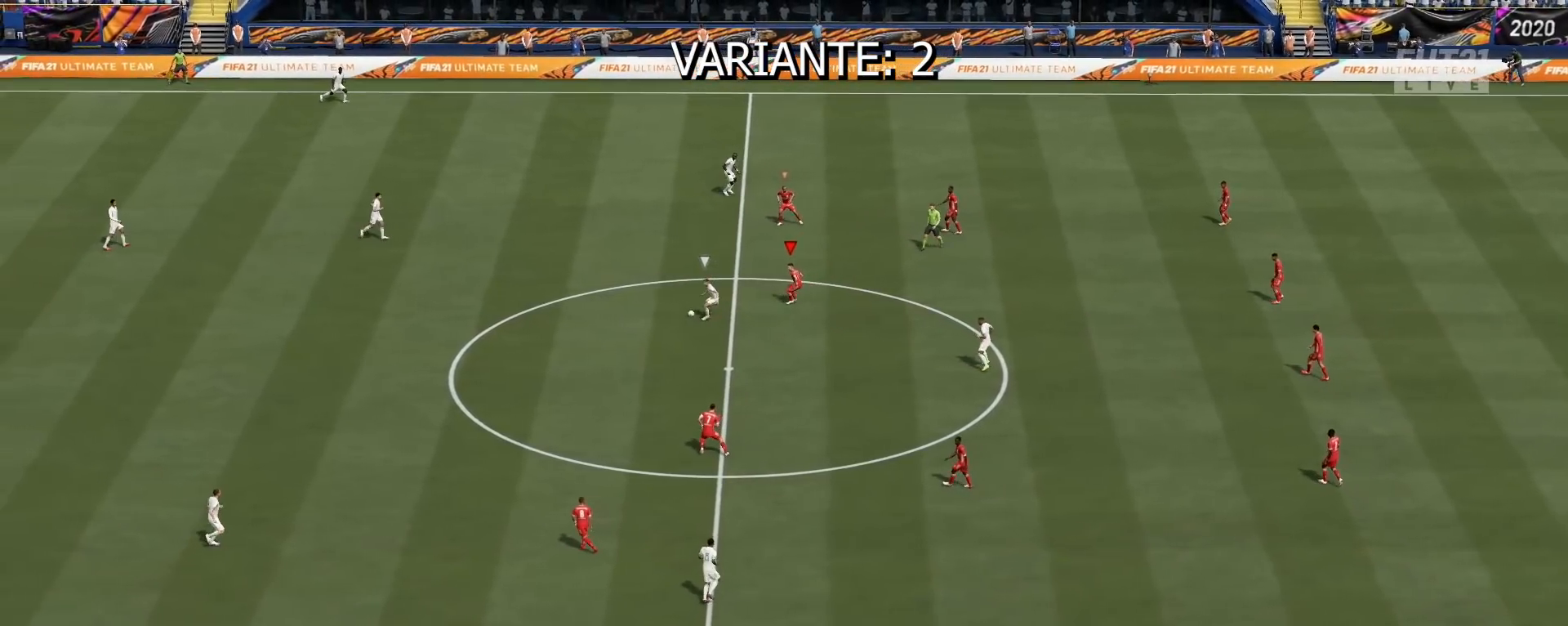
{"buttons": ["R2"], "left_stick": "down", "right_stick": "center", "events": [[267, "left_stick", "down"]]}
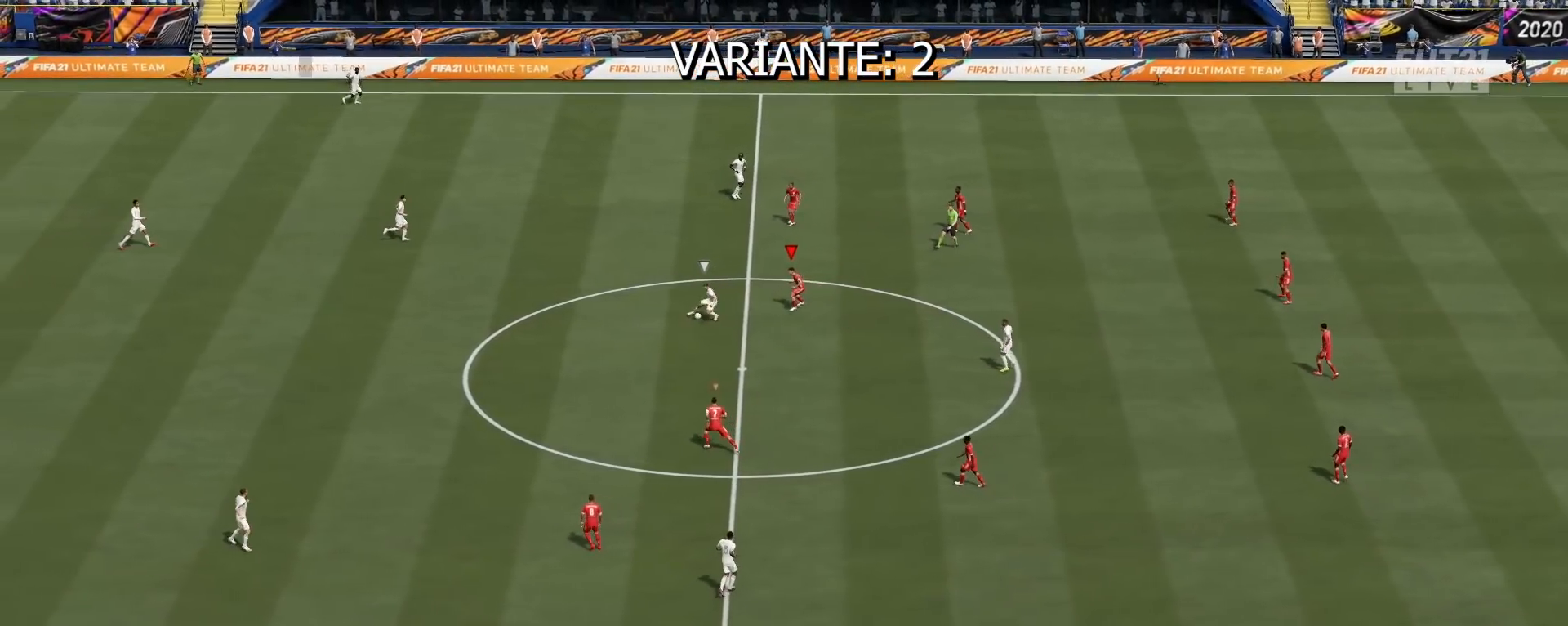
{"buttons": ["L2"], "left_stick": "down", "right_stick": "center", "events": [[267, "L2", "down"], [467, "R2", "up"]]}
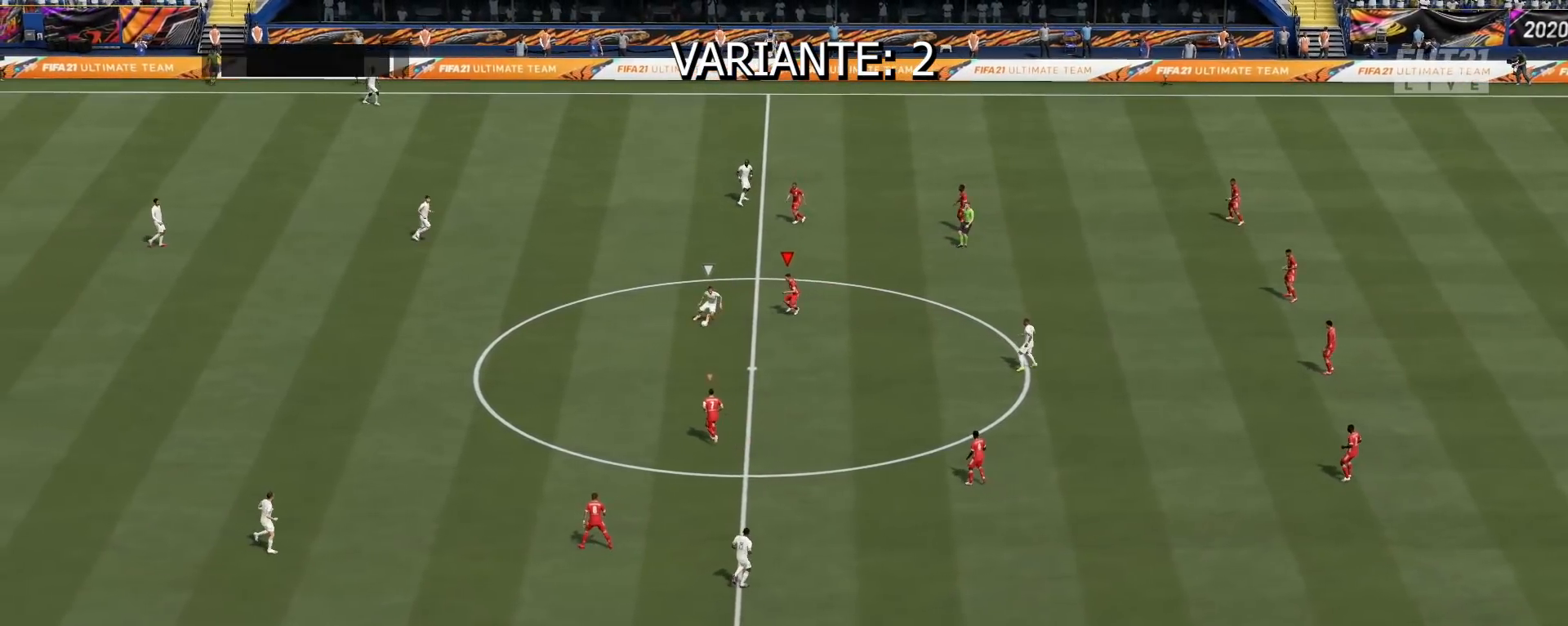
{"buttons": ["L2", "R2"], "left_stick": "down", "right_stick": "center", "events": [[200, "R2", "down"]]}
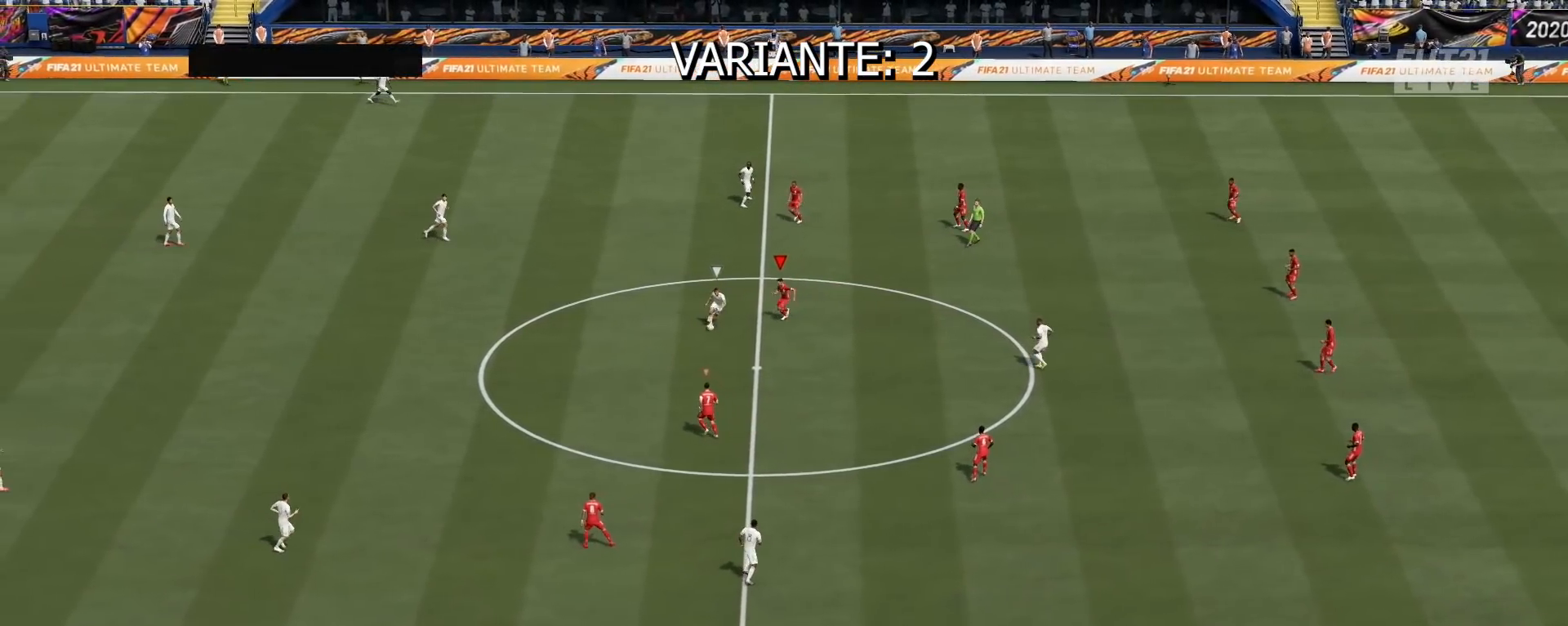
{"buttons": ["L2", "R2"], "left_stick": "left", "right_stick": "center", "events": [[367, "left_stick", "down-left"], [467, "left_stick", "left"]]}
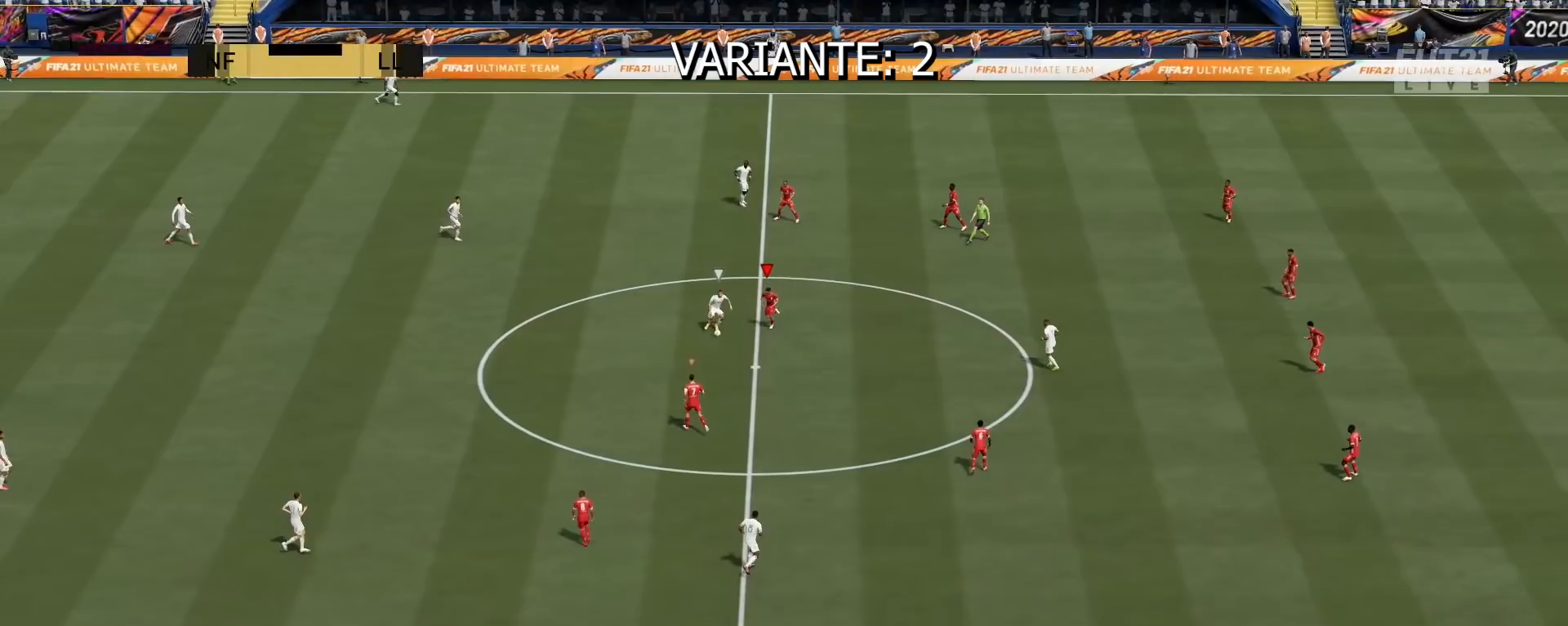
{"buttons": ["L2", "R2"], "left_stick": "center", "right_stick": "center", "events": [[300, "left_stick", "center"]]}
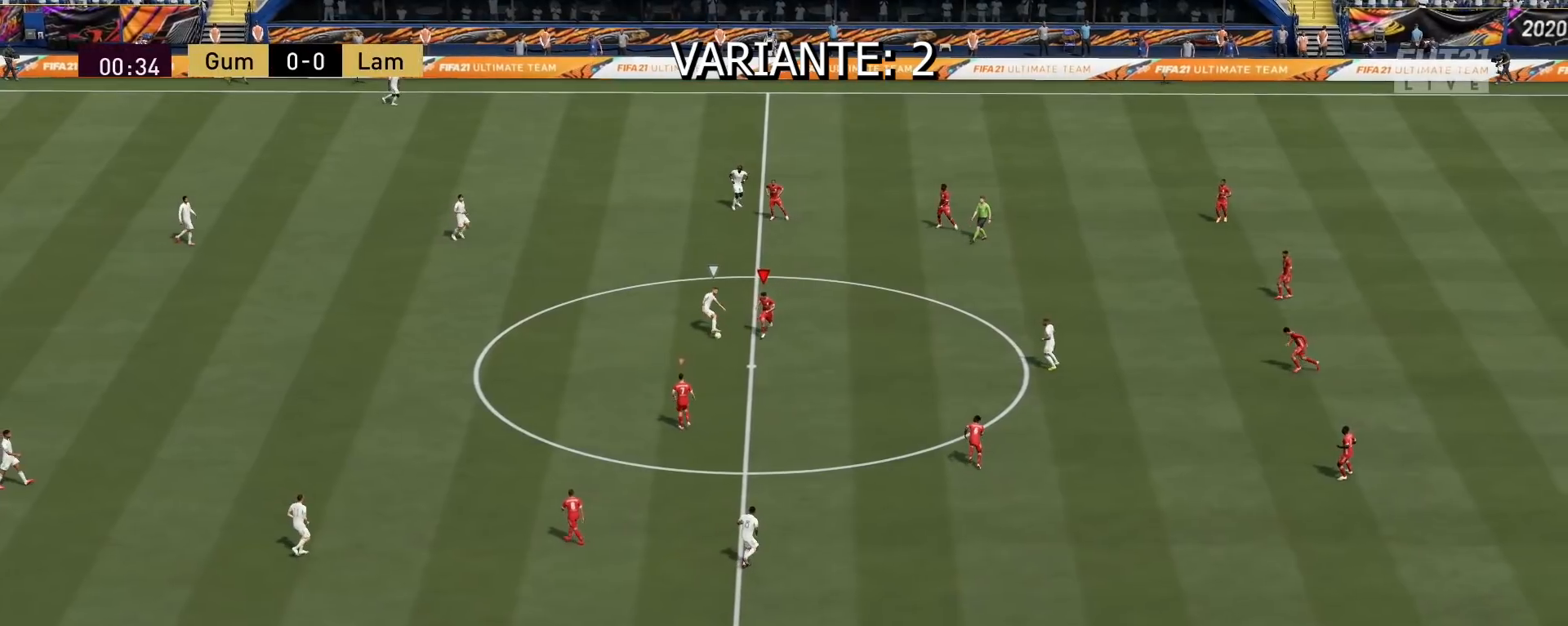
{"buttons": ["L2", "R2"], "left_stick": "center", "right_stick": "center", "events": []}
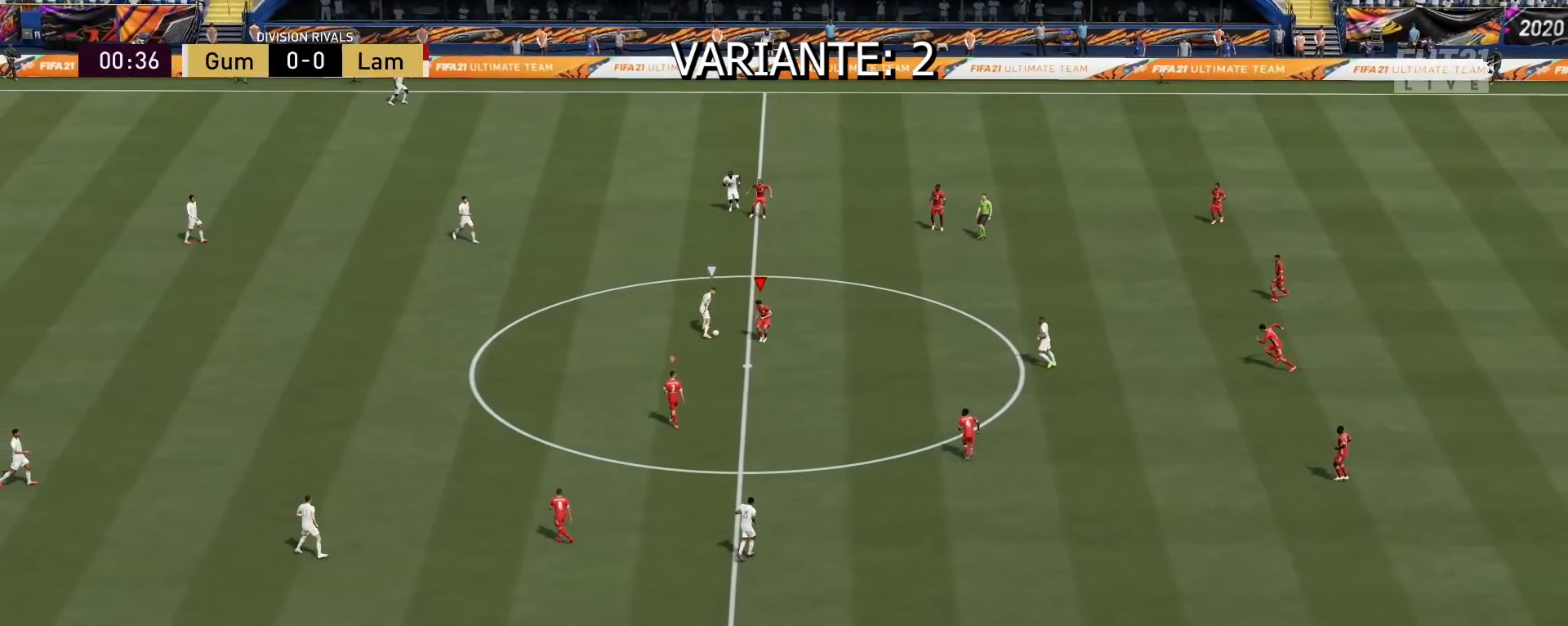
{"buttons": ["R2"], "left_stick": "center", "right_stick": "center", "events": [[433, "L2", "up"]]}
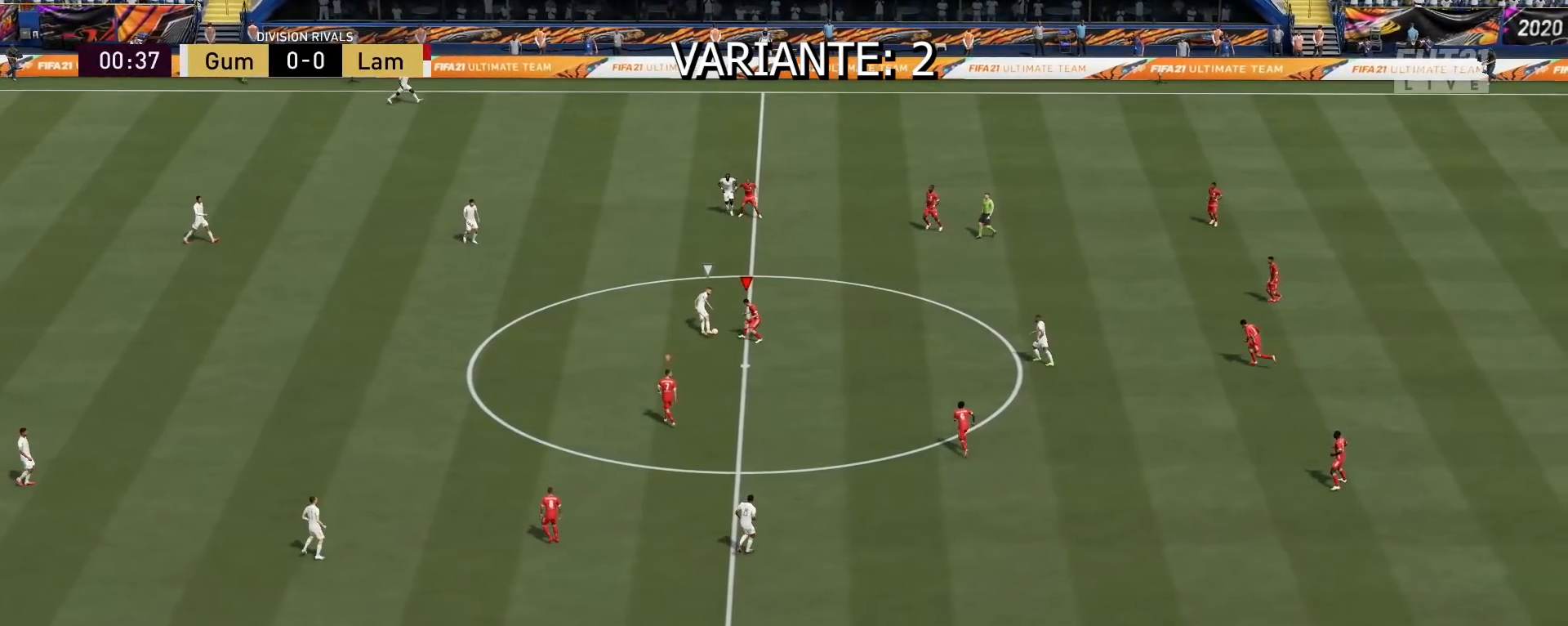
{"buttons": ["R2", "L3"], "left_stick": "left", "right_stick": "center", "events": [[267, "L3", "down"], [267, "left_stick", "up-left"], [367, "left_stick", "left"]]}
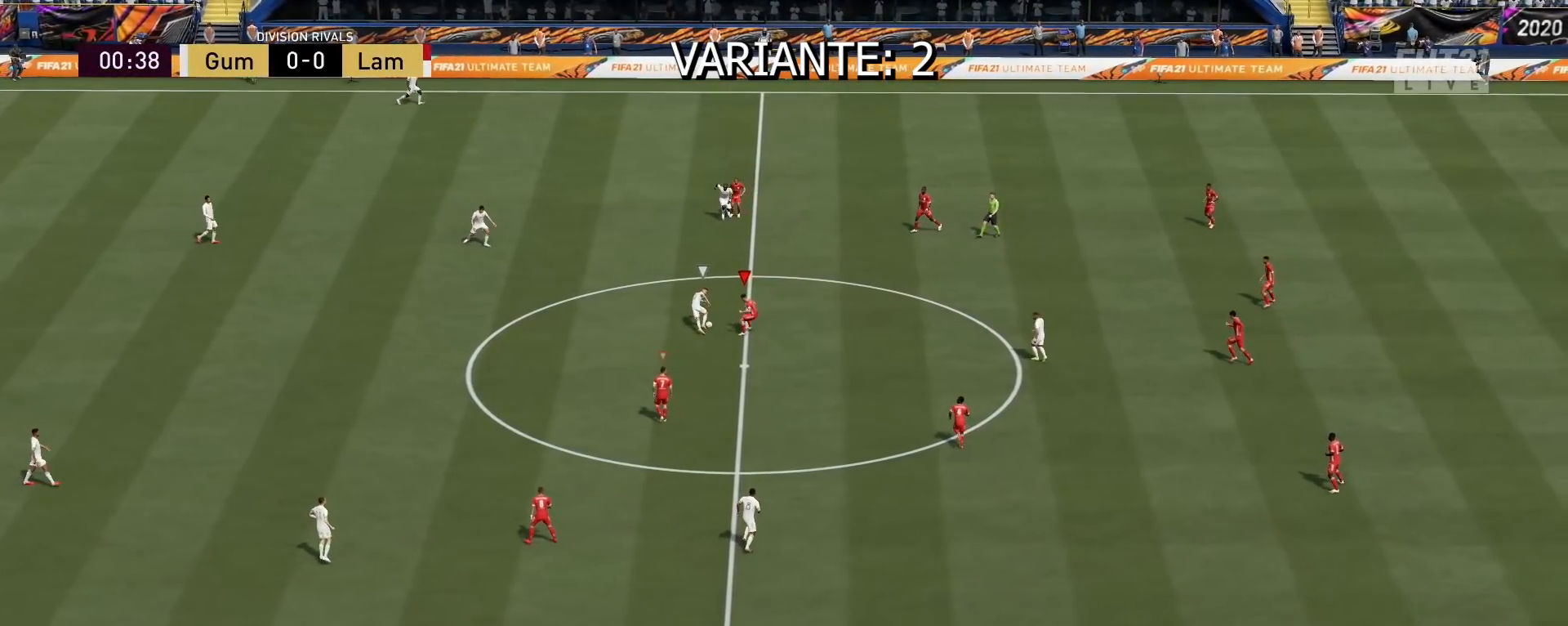
{"buttons": ["L2"], "left_stick": "down-left", "right_stick": "center", "events": [[300, "L2", "down"], [300, "L3", "up"], [433, "R2", "up"], [433, "left_stick", "down-left"]]}
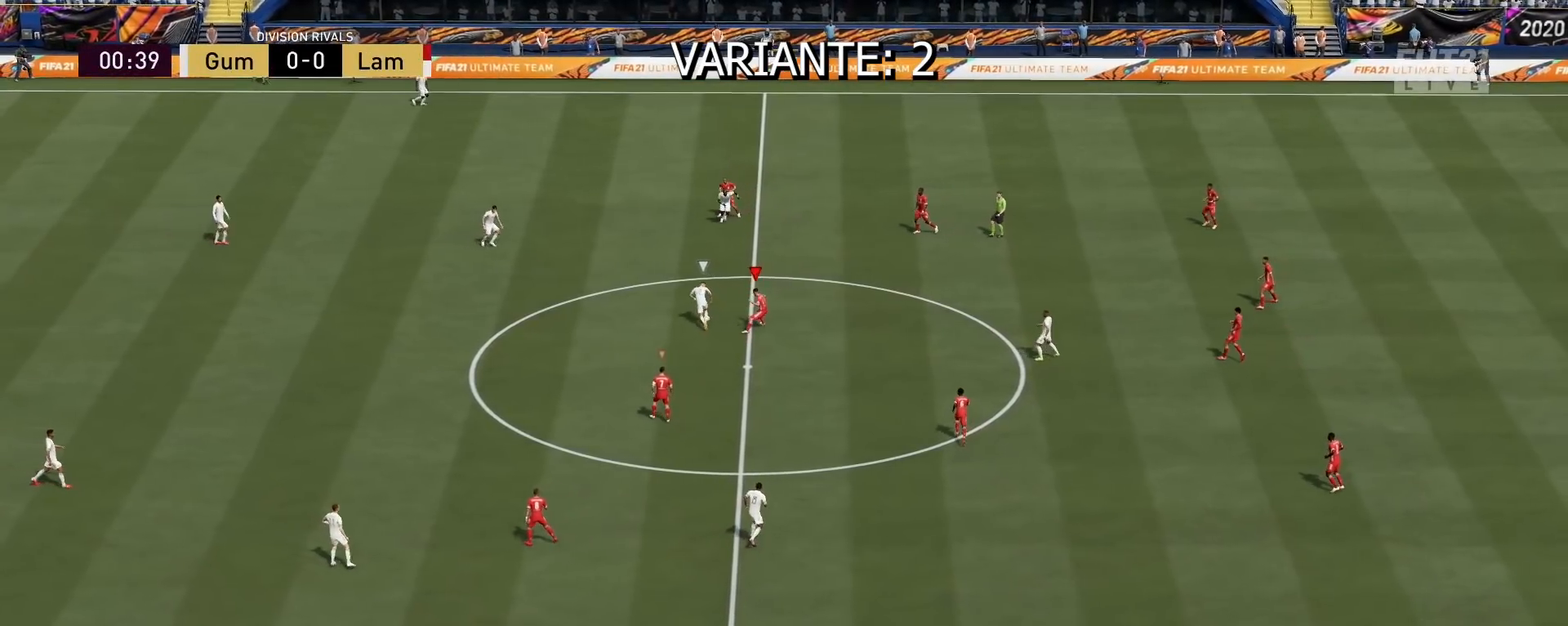
{"buttons": ["L2", "R2"], "left_stick": "down-left", "right_stick": "center", "events": [[267, "R2", "down"]]}
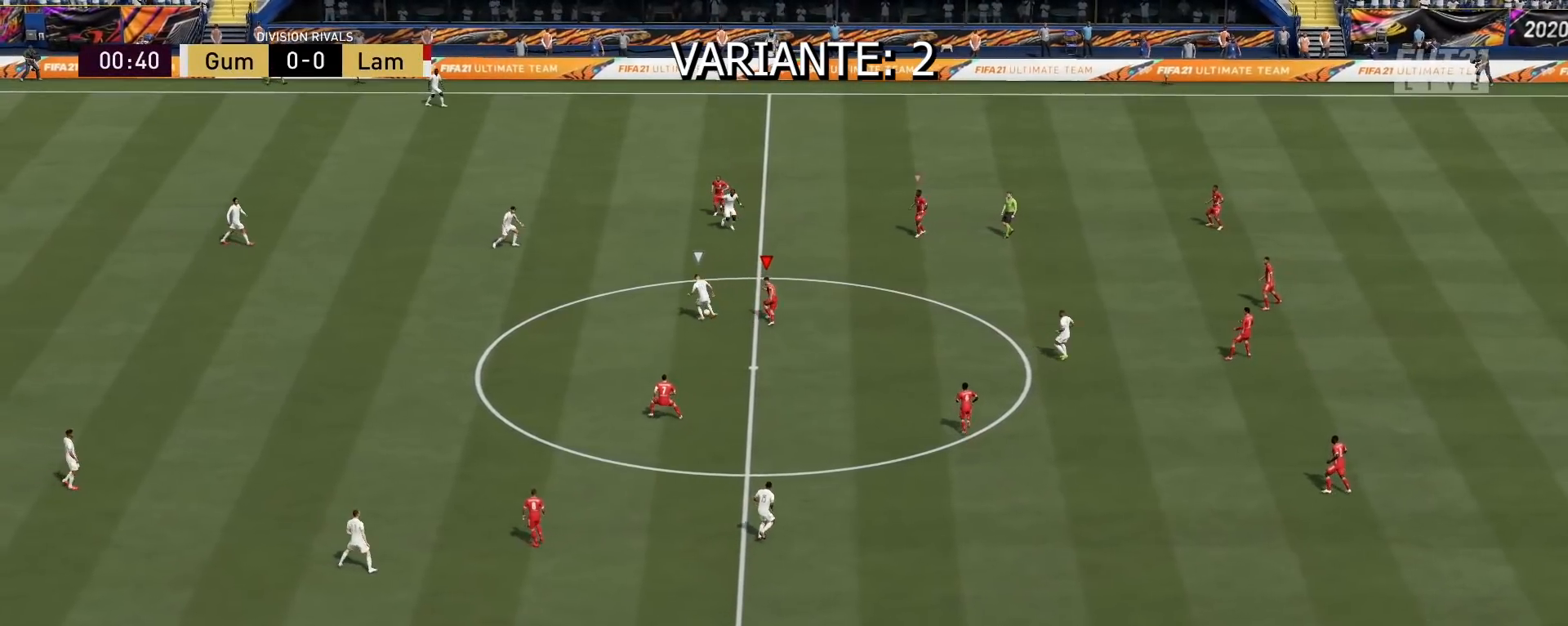
{"buttons": ["L2", "R2"], "left_stick": "down-left", "right_stick": "center", "events": []}
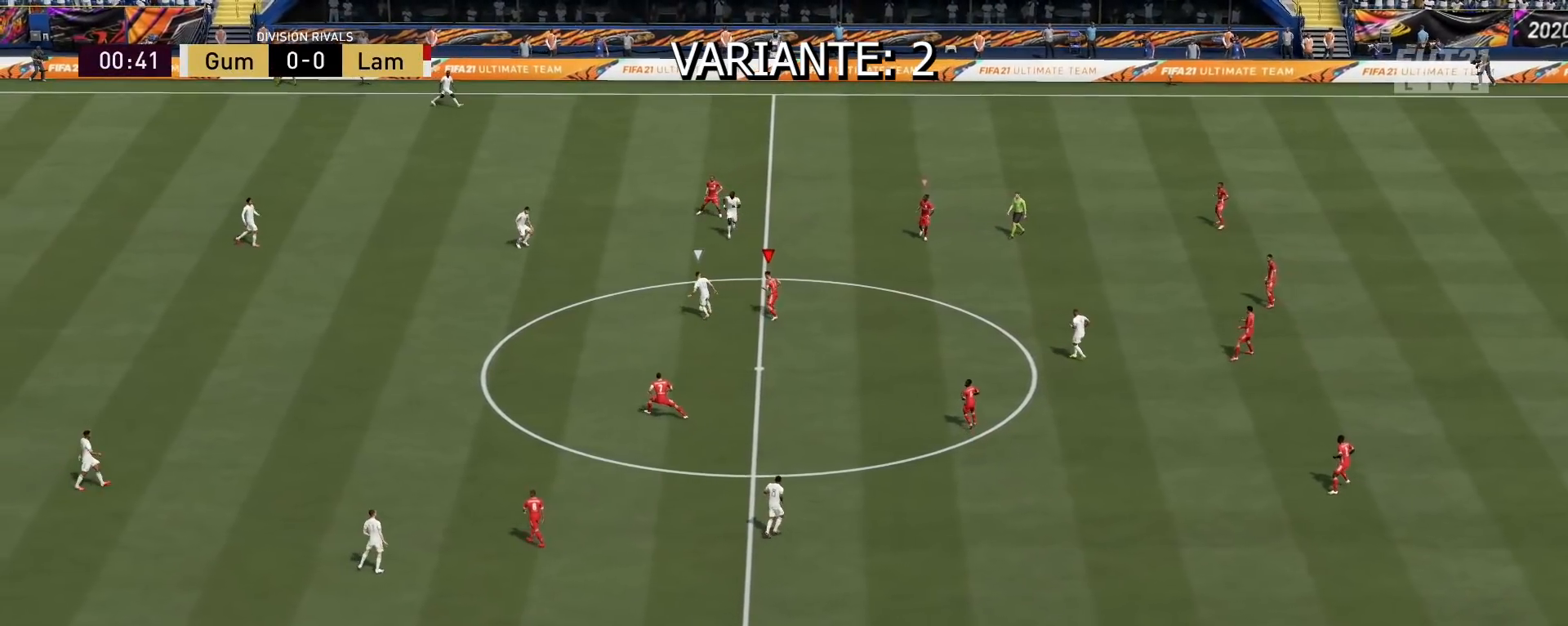
{"buttons": ["L2", "R2"], "left_stick": "down-left", "right_stick": "center", "events": []}
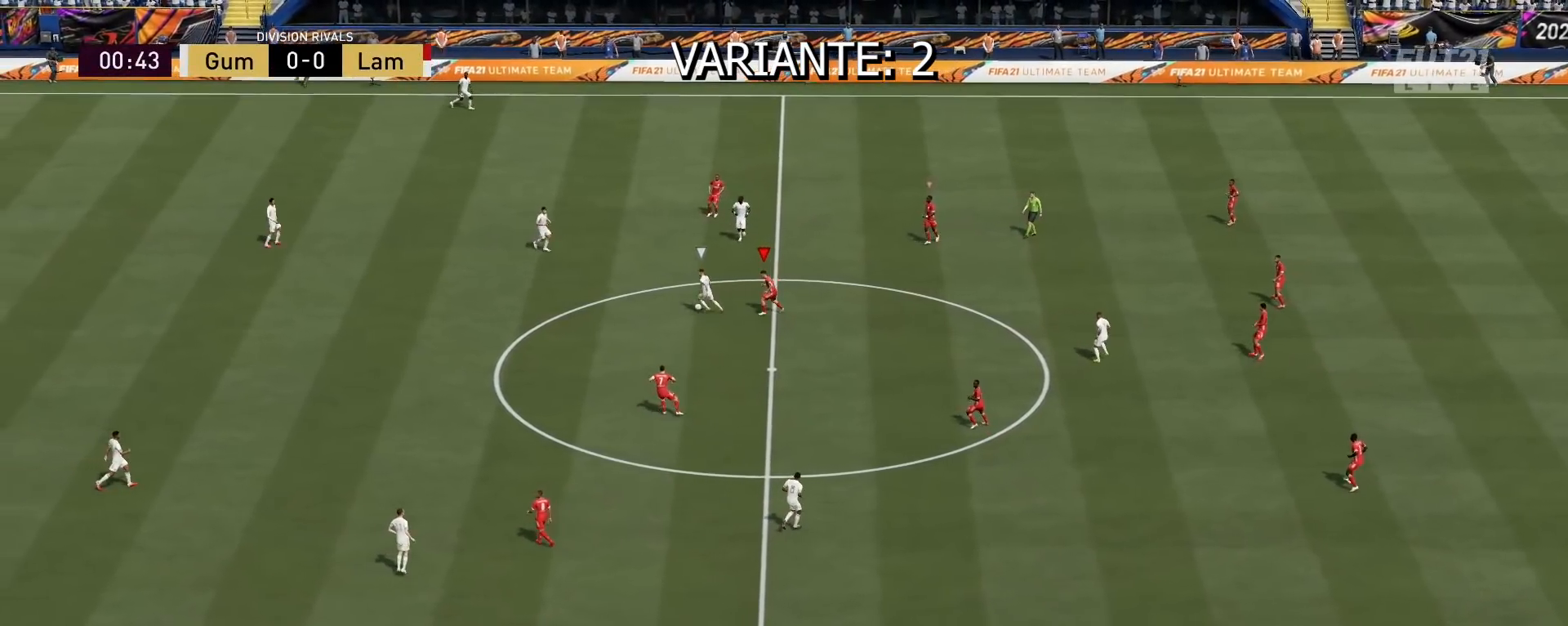
{"buttons": ["R2"], "left_stick": "left", "right_stick": "center", "events": [[100, "left_stick", "left"], [200, "L2", "up"]]}
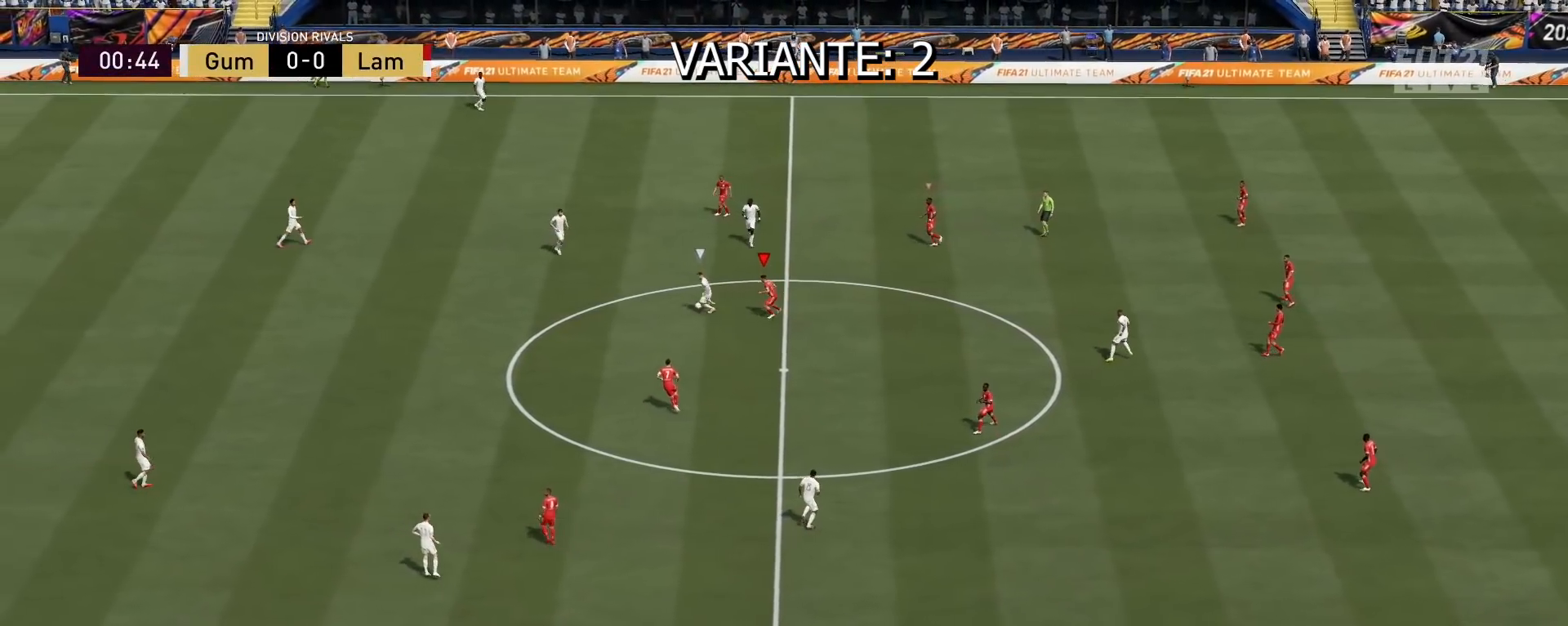
{"buttons": ["L2", "R2"], "left_stick": "left", "right_stick": "center", "events": [[33, "R2", "up"], [267, "R2", "down"], [467, "L2", "down"]]}
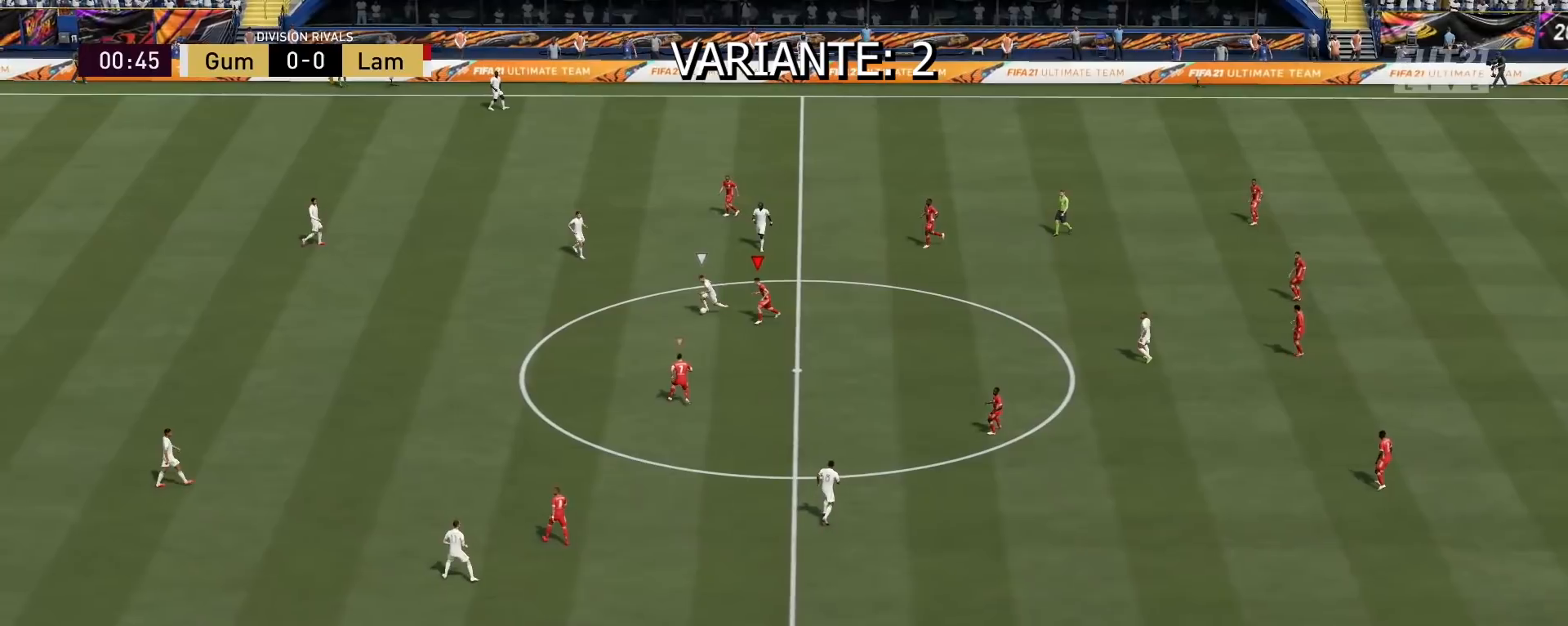
{"buttons": ["L2", "R2"], "left_stick": "left", "right_stick": "center", "events": []}
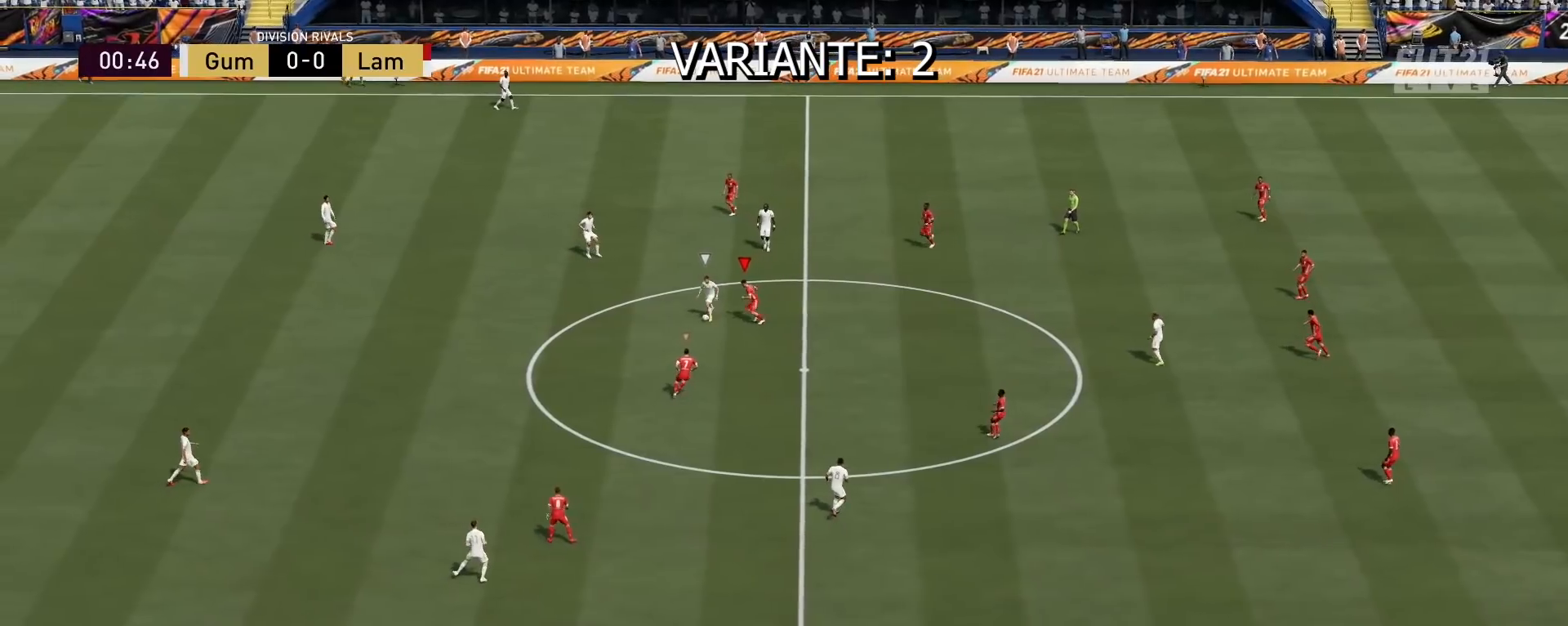
{"buttons": ["R2"], "left_stick": "left", "right_stick": "center", "events": [[467, "L2", "up"]]}
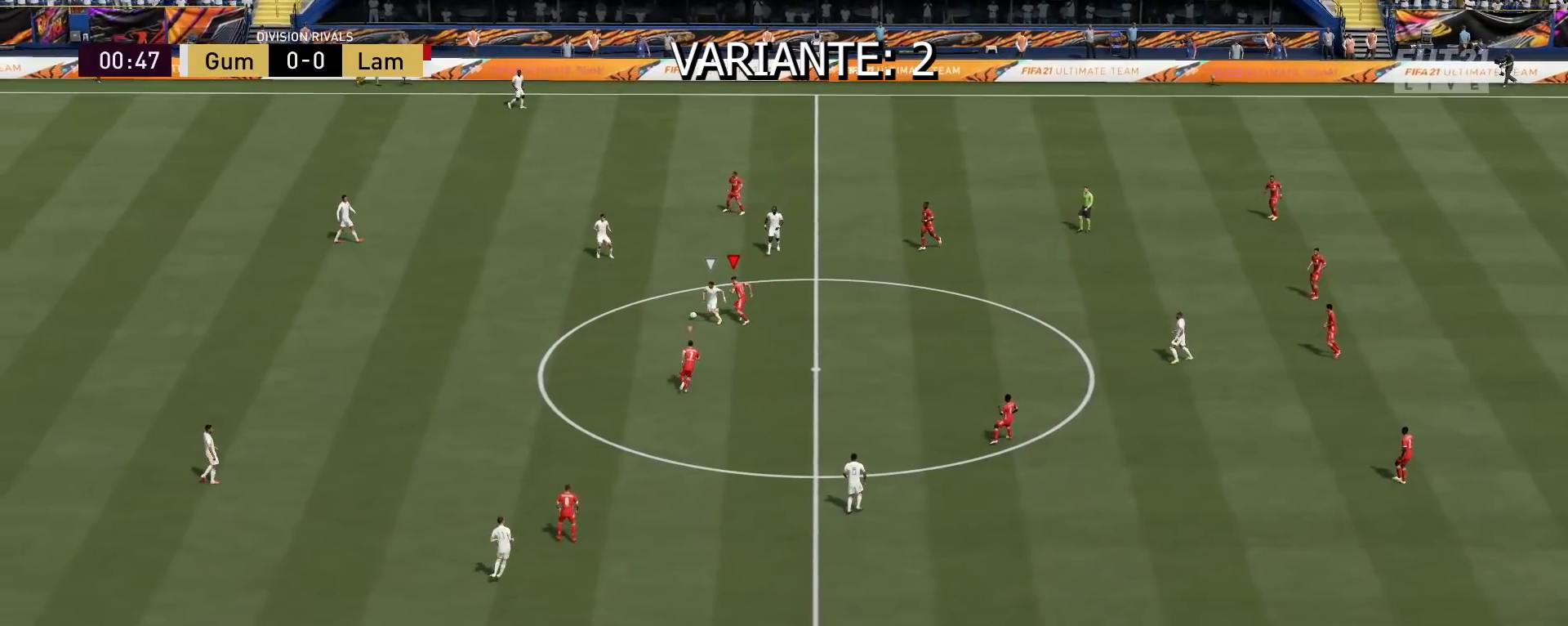
{"buttons": ["R2"], "left_stick": "down-left", "right_stick": "center", "events": [[100, "left_stick", "down-left"]]}
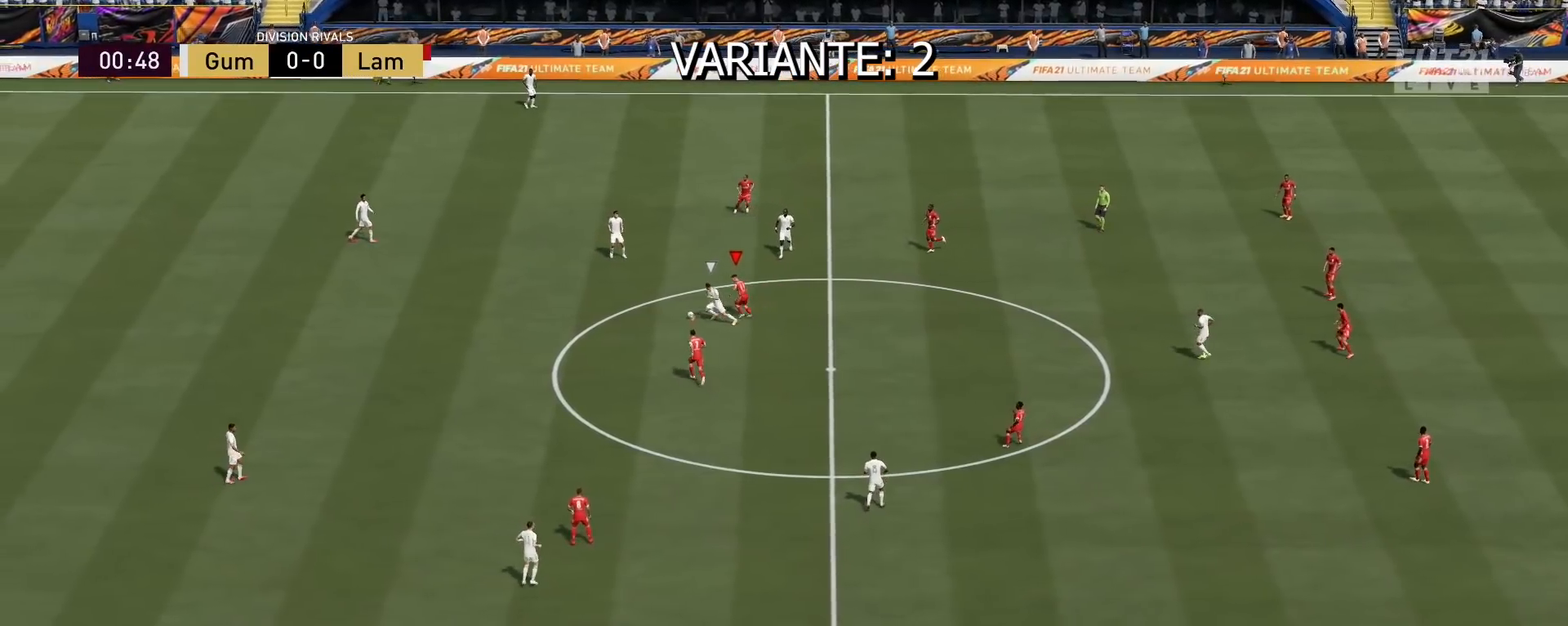
{"buttons": ["R2"], "left_stick": "down-left", "right_stick": "center", "events": []}
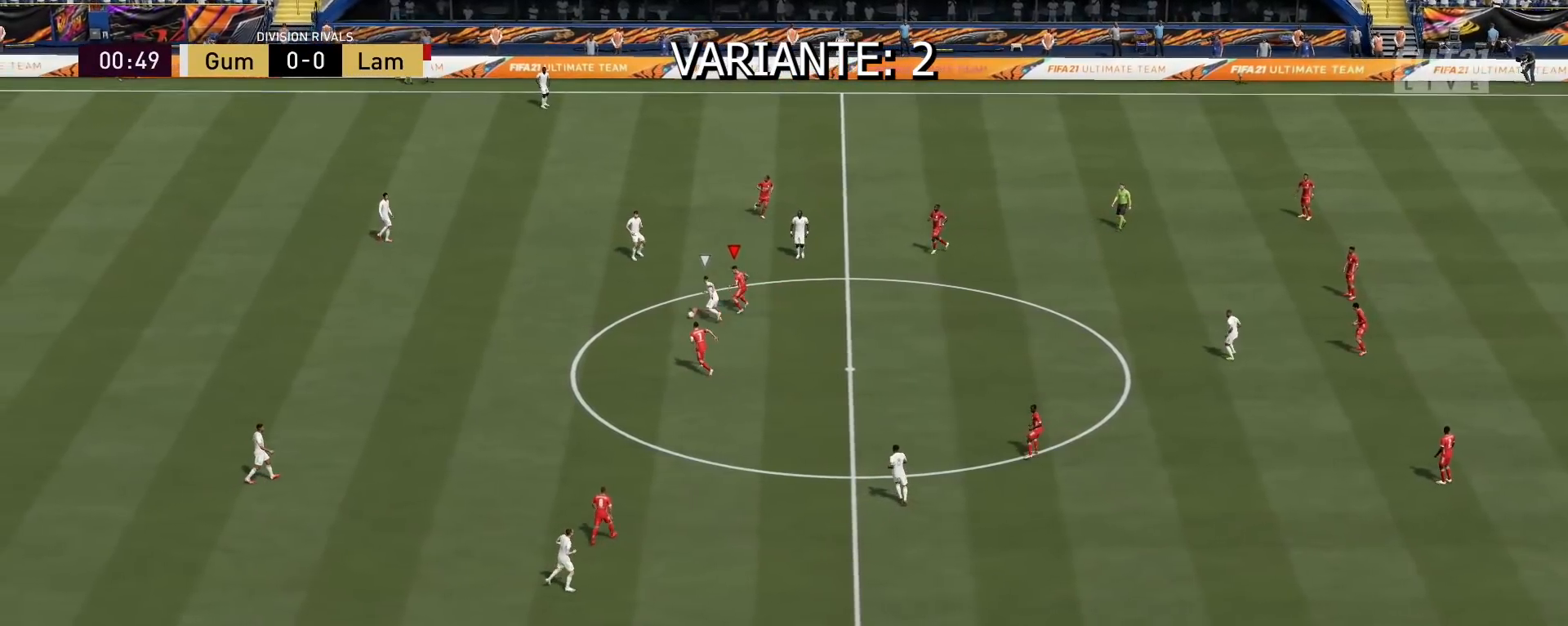
{"buttons": ["R2"], "left_stick": "down-left", "right_stick": "center", "events": []}
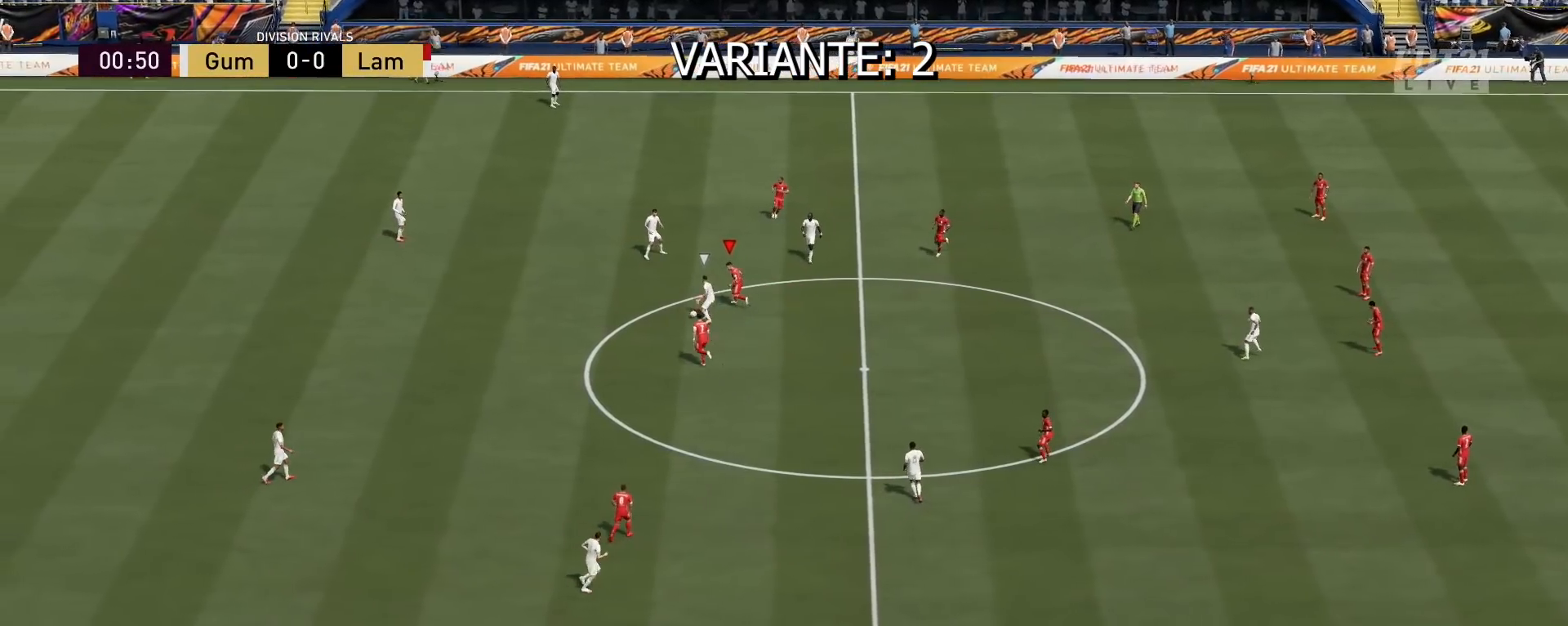
{"buttons": ["R2"], "left_stick": "down-left", "right_stick": "center", "events": []}